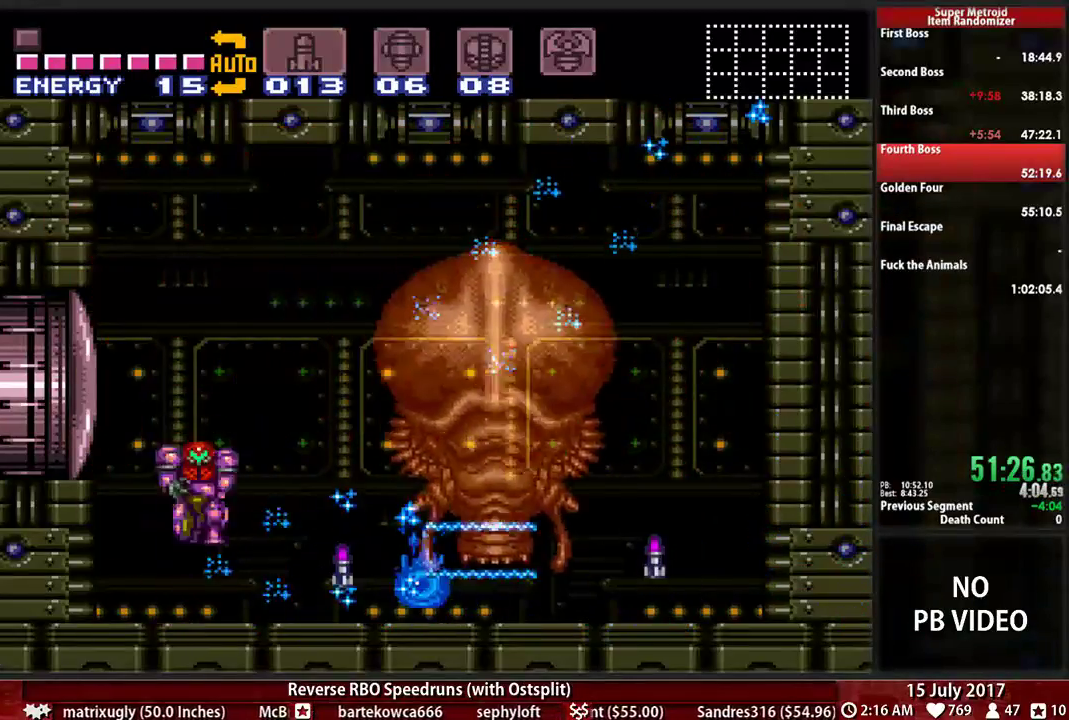
Gameplay with a controller (Nintendo layout); each line is a JSON object with the inputs held at the frame after it (dt_ms = milliseconds from this image to that frame). "events" lists button and stick changes between this image and that frame as [ms after this image, input, new state], when the widget could be followed in between. Not read: L3 R3 SELECT START.
{"dt_ms": 500, "buttons": ["X", "DPAD_RIGHT"]}
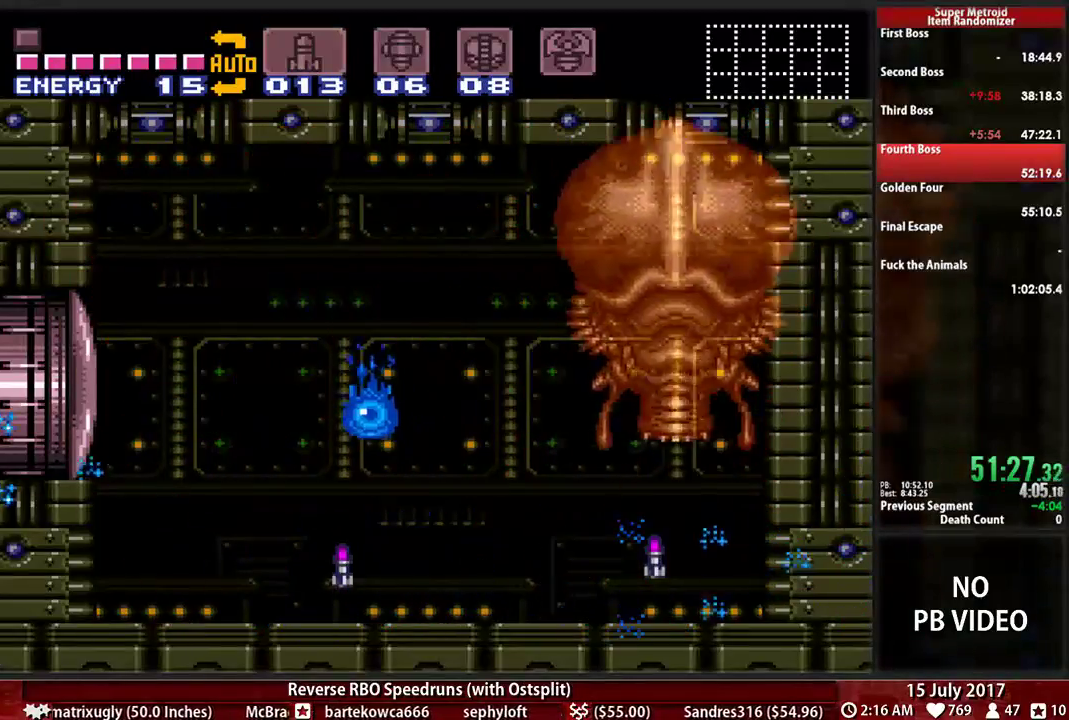
{"dt_ms": 500, "buttons": ["B", "DPAD_RIGHT"], "events": [[52, "DPAD_RIGHT", "up"], [121, "X", "up"], [190, "B", "down"], [190, "DPAD_RIGHT", "down"]]}
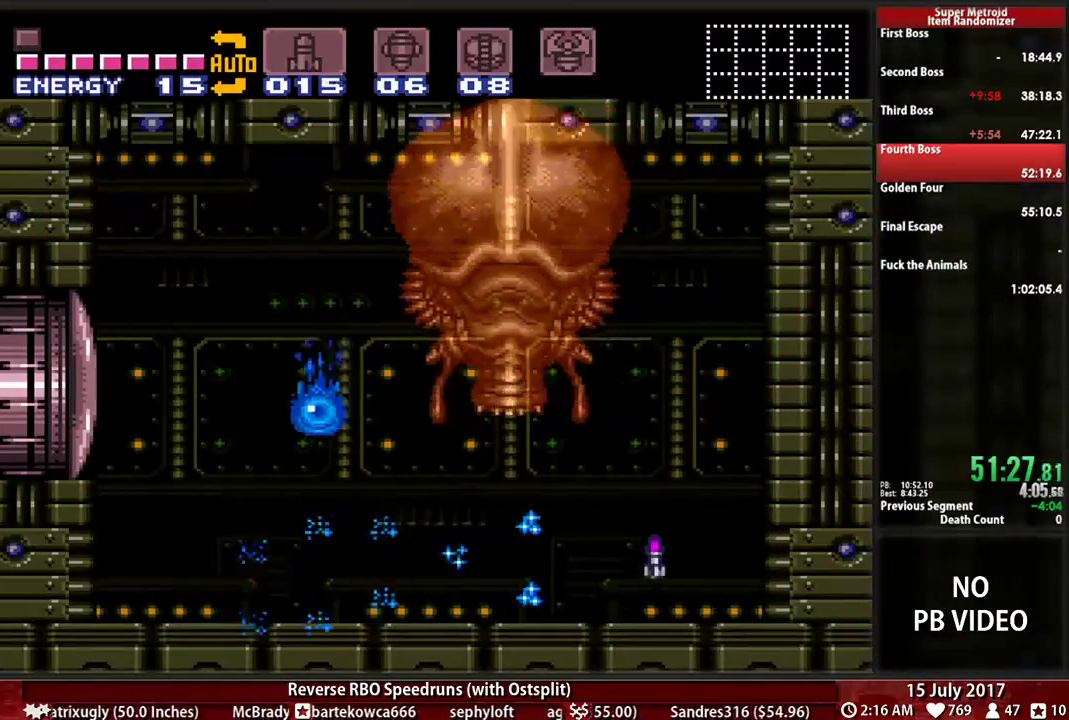
{"dt_ms": 500, "buttons": ["X"], "events": [[328, "DPAD_RIGHT", "up"], [362, "B", "up"], [362, "DPAD_LEFT", "down"], [362, "X", "down"], [500, "DPAD_LEFT", "up"]]}
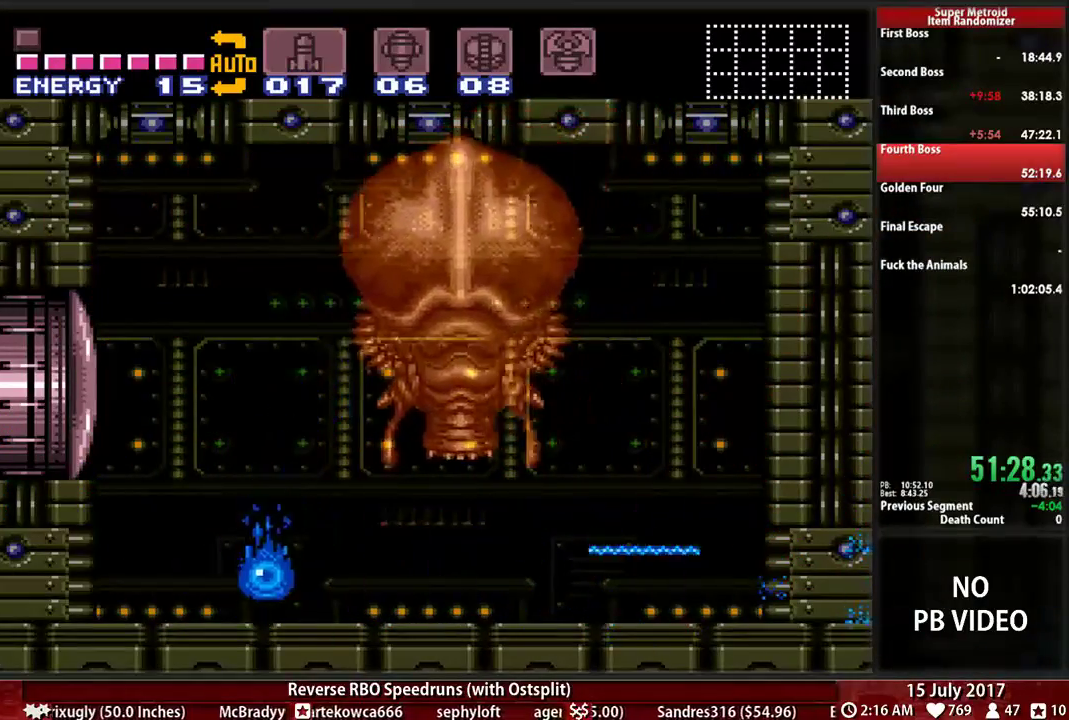
{"dt_ms": 500, "buttons": ["DPAD_LEFT"], "events": [[34, "X", "up"], [138, "X", "down"], [259, "X", "up"], [328, "X", "down"], [397, "DPAD_LEFT", "down"], [466, "X", "up"]]}
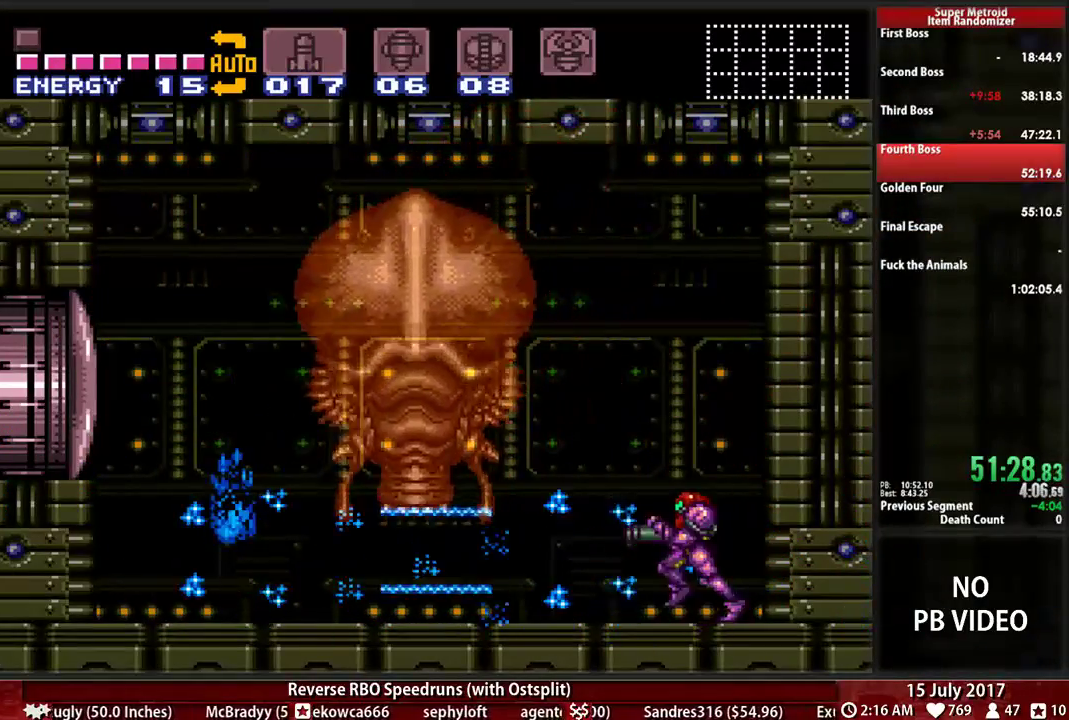
{"dt_ms": 500, "buttons": ["B", "DPAD_LEFT"], "events": [[69, "X", "down"], [172, "B", "down"], [172, "X", "up"], [259, "X", "down"], [293, "B", "up"], [362, "B", "down"], [362, "X", "up"]]}
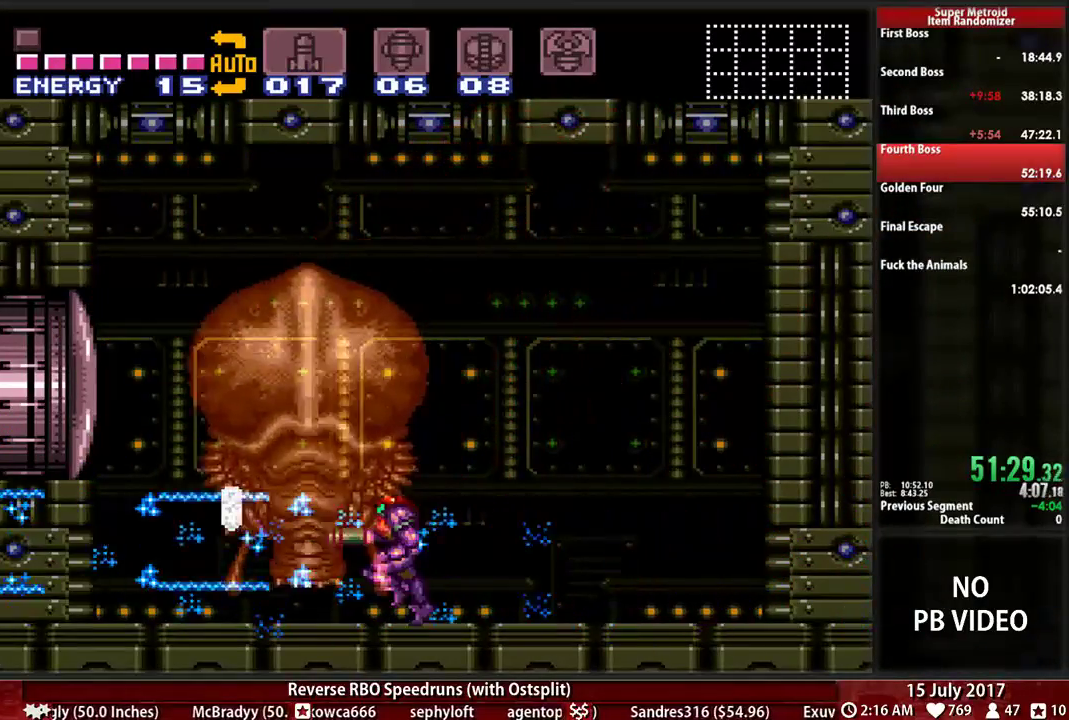
{"dt_ms": 500, "buttons": ["X", "DPAD_RIGHT"], "events": [[34, "B", "up"], [362, "DPAD_LEFT", "up"], [397, "DPAD_RIGHT", "down"], [466, "X", "down"]]}
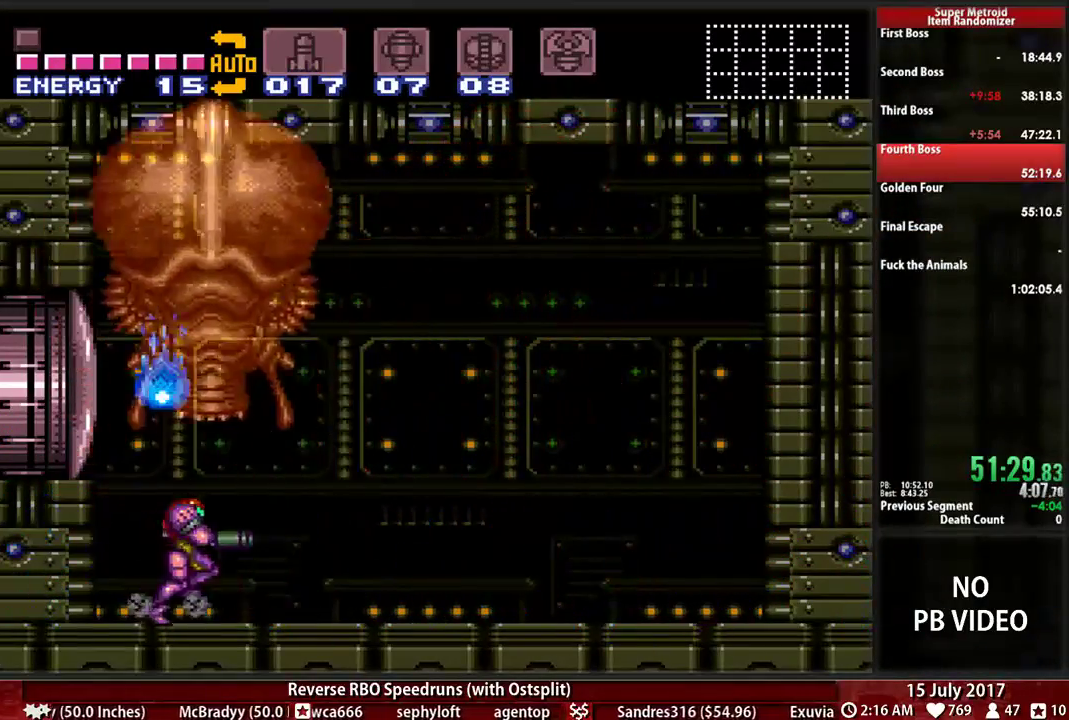
{"dt_ms": 500, "buttons": ["DPAD_RIGHT"], "events": [[34, "DPAD_RIGHT", "up"], [103, "X", "up"], [172, "X", "down"], [293, "X", "up"], [362, "DPAD_RIGHT", "down"]]}
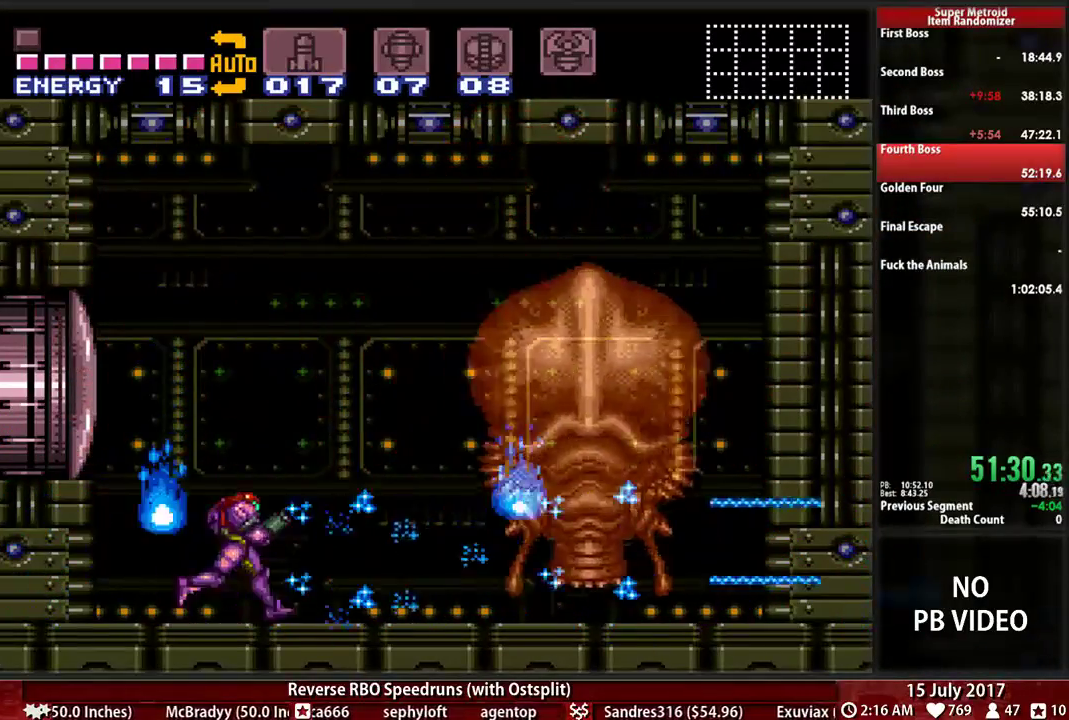
{"dt_ms": 500, "buttons": ["X"], "events": [[34, "DPAD_RIGHT", "up"], [69, "DPAD_LEFT", "down"], [172, "L1", "down"], [241, "DPAD_LEFT", "up"], [259, "X", "down"], [328, "L1", "up"], [362, "X", "up"], [431, "X", "down"]]}
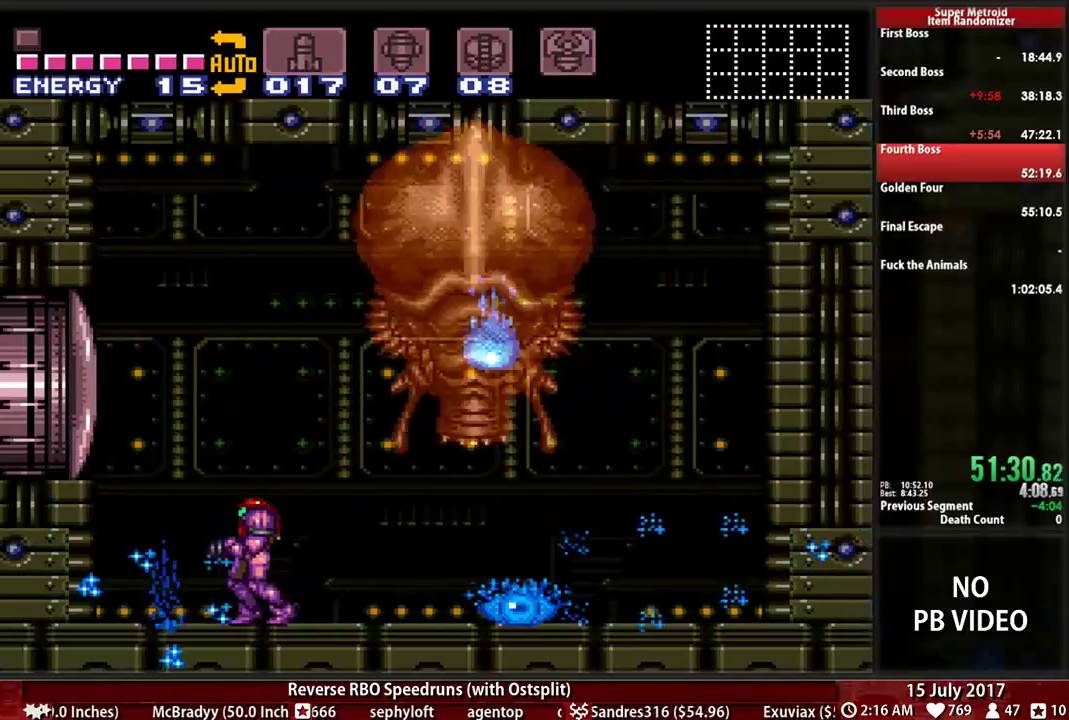
{"dt_ms": 500, "buttons": ["R1", "DPAD_RIGHT"]}
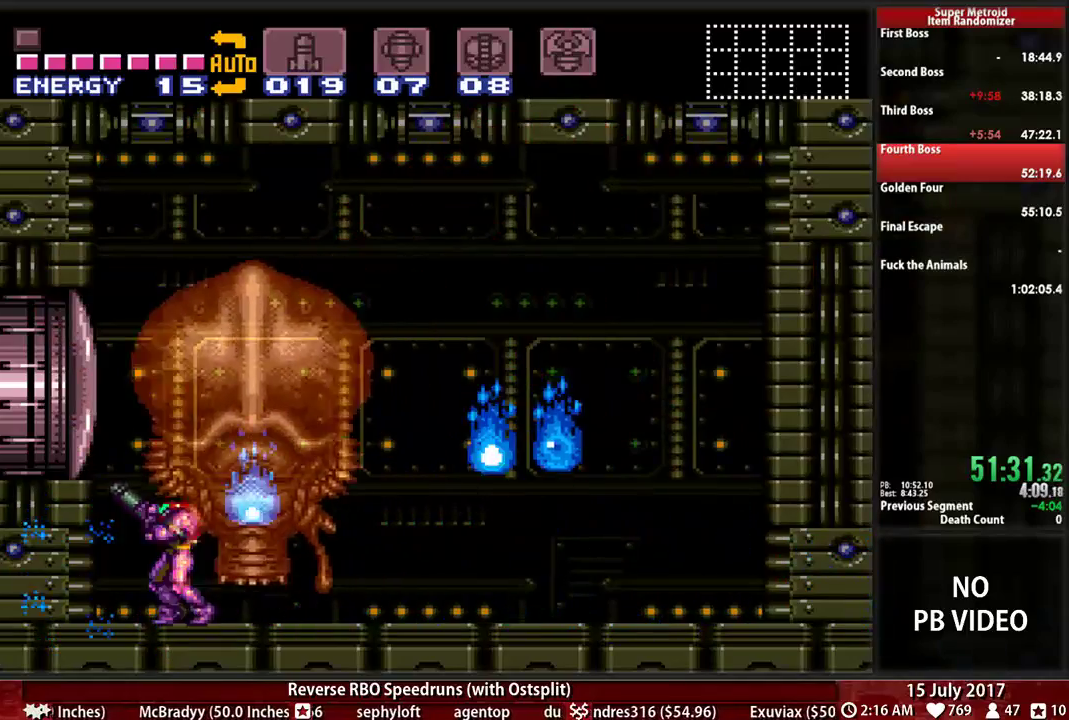
{"dt_ms": 500, "buttons": ["R1", "DPAD_UP", "DPAD_LEFT"]}
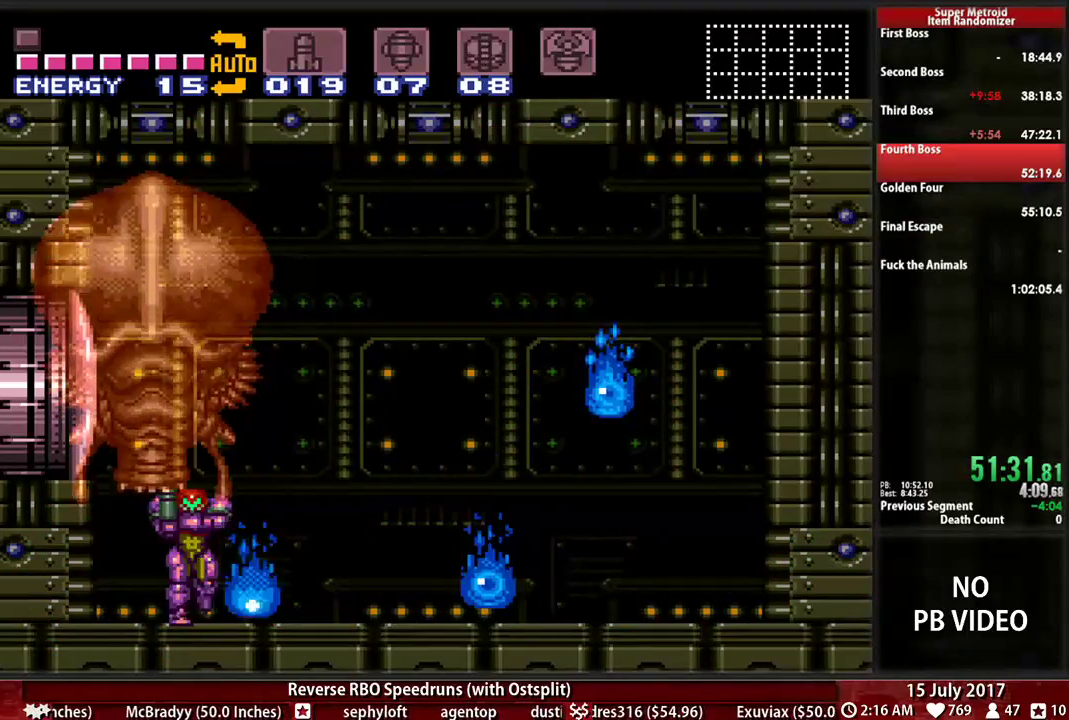
{"dt_ms": 500, "buttons": ["A", "R1", "DPAD_UP"], "events": [[52, "DPAD_LEFT", "up"], [121, "X", "down"], [224, "X", "up"], [276, "Y", "down"], [379, "Y", "up"], [448, "A", "down"]]}
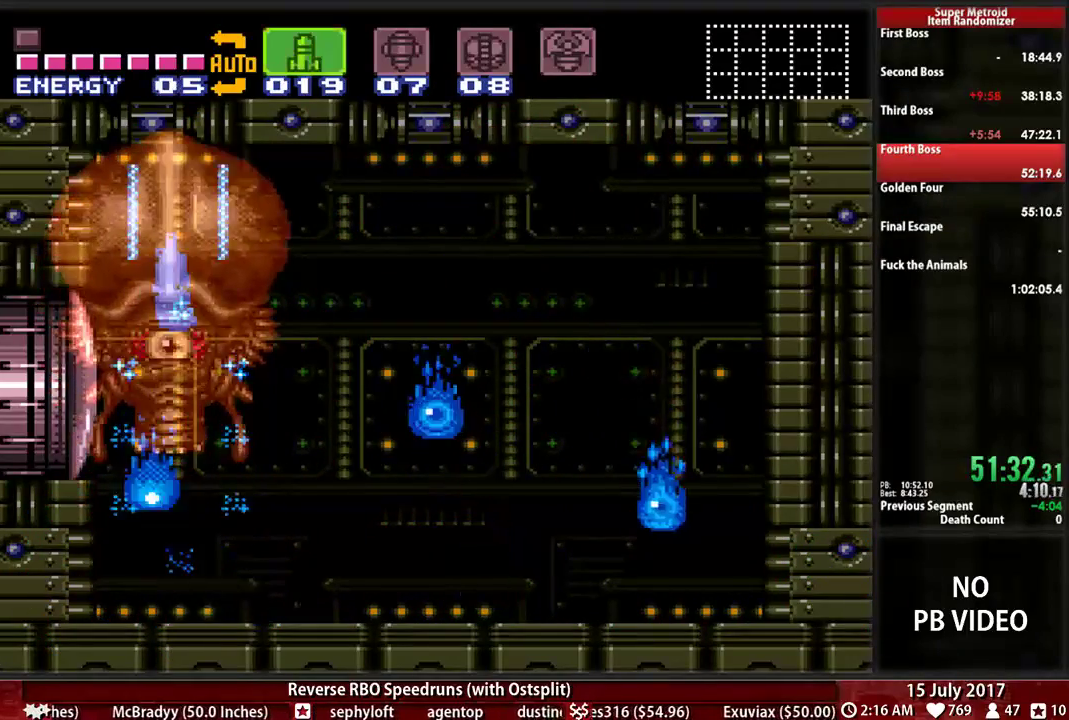
{"dt_ms": 500, "buttons": ["R1", "DPAD_UP"], "events": [[52, "X", "down"], [190, "A", "up"], [224, "X", "up"], [276, "X", "down"], [310, "DPAD_RIGHT", "down"], [345, "DPAD_UP", "up"], [379, "X", "up"], [483, "DPAD_RIGHT", "up"], [483, "DPAD_UP", "down"]]}
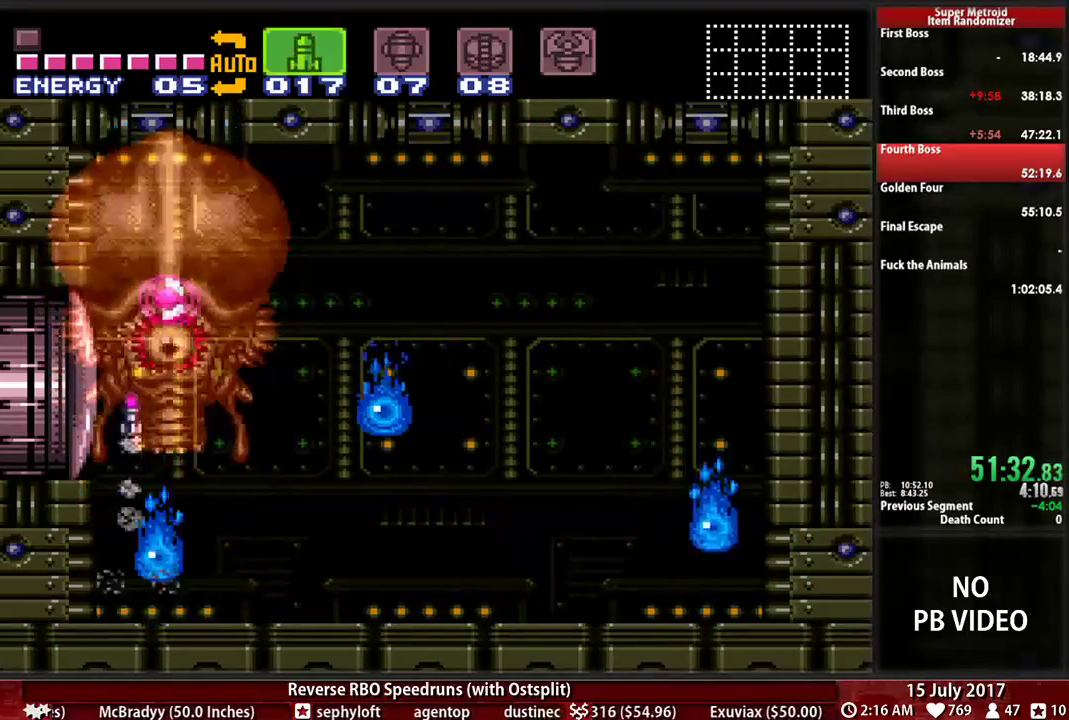
{"dt_ms": 500, "buttons": ["DPAD_LEFT"], "events": [[17, "A", "down"], [121, "X", "down"], [155, "A", "up"], [224, "X", "up"], [276, "R1", "up"], [310, "DPAD_LEFT", "down"], [345, "DPAD_UP", "up"]]}
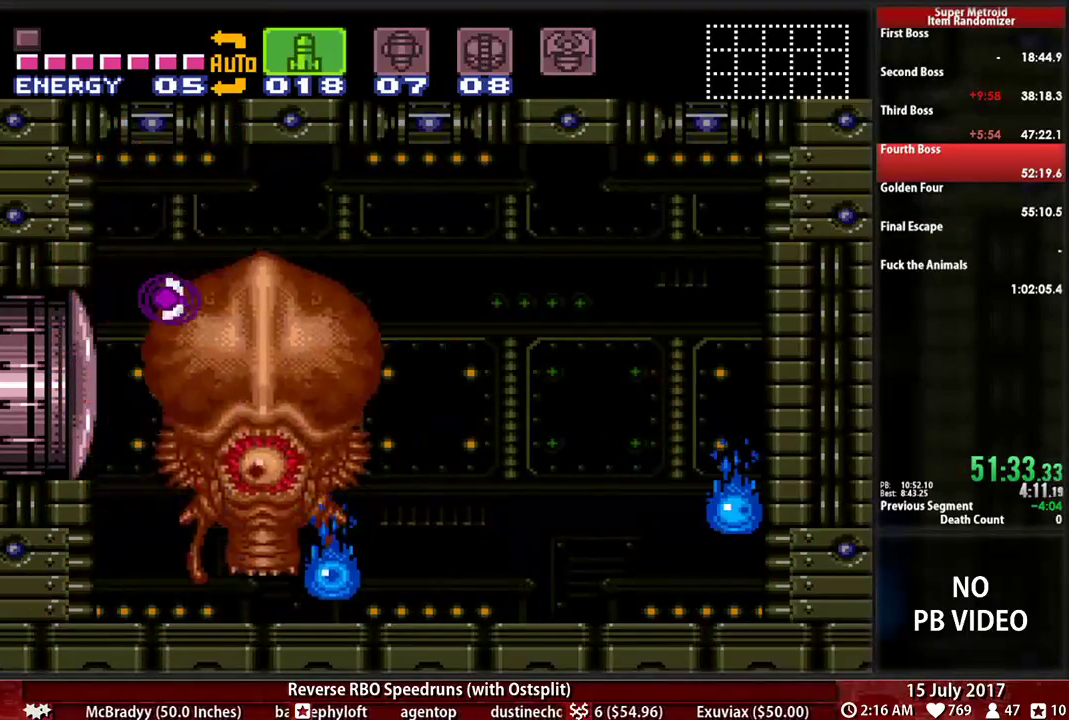
{"dt_ms": 1000, "buttons": ["X", "R1"]}
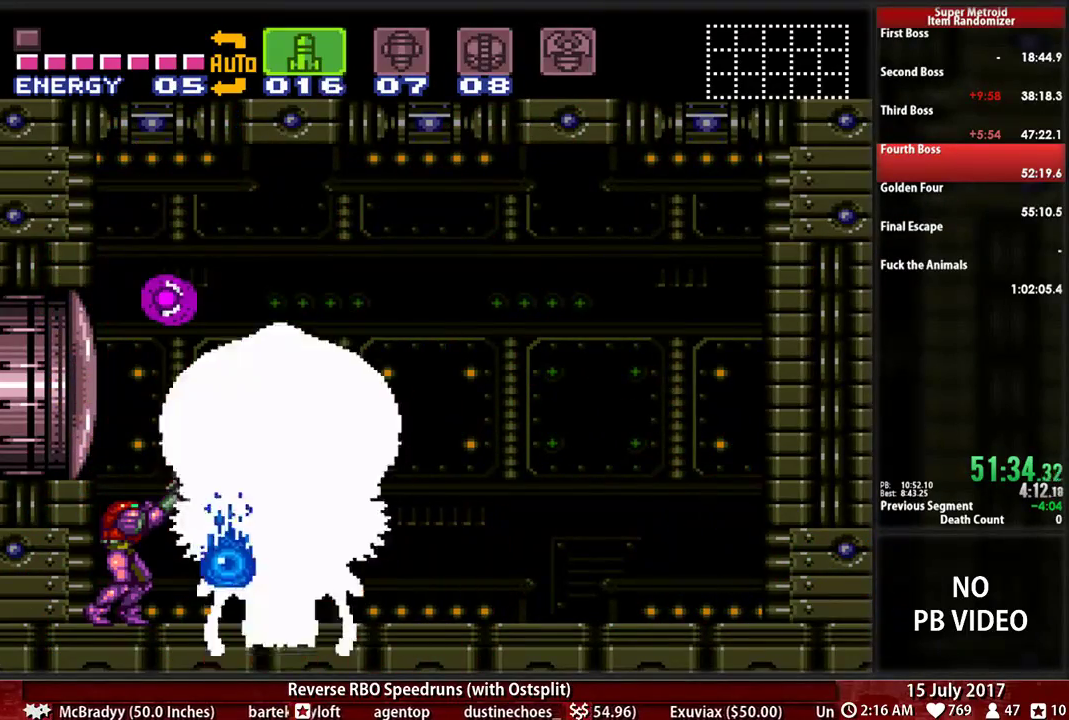
{"dt_ms": 500, "buttons": ["X"], "events": [[207, "R1", "up"], [207, "X", "up"], [328, "X", "down"]]}
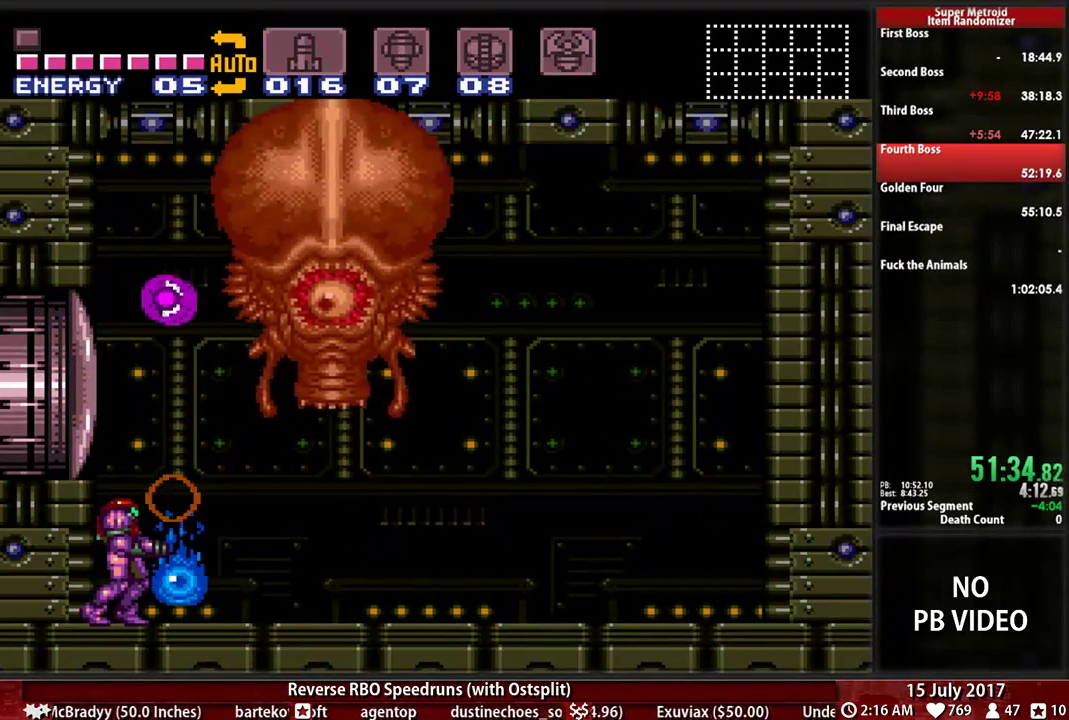
{"dt_ms": 500, "buttons": ["X"], "events": []}
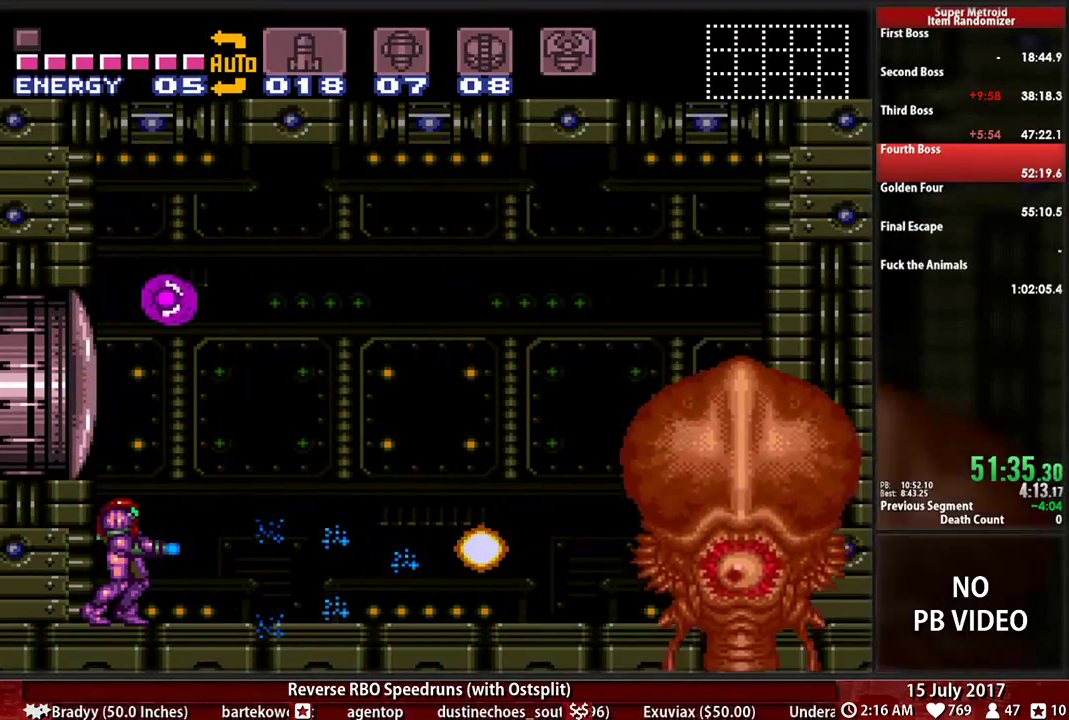
{"dt_ms": 500, "buttons": ["A", "X", "DPAD_RIGHT"], "events": [[207, "A", "down"], [500, "DPAD_RIGHT", "down"]]}
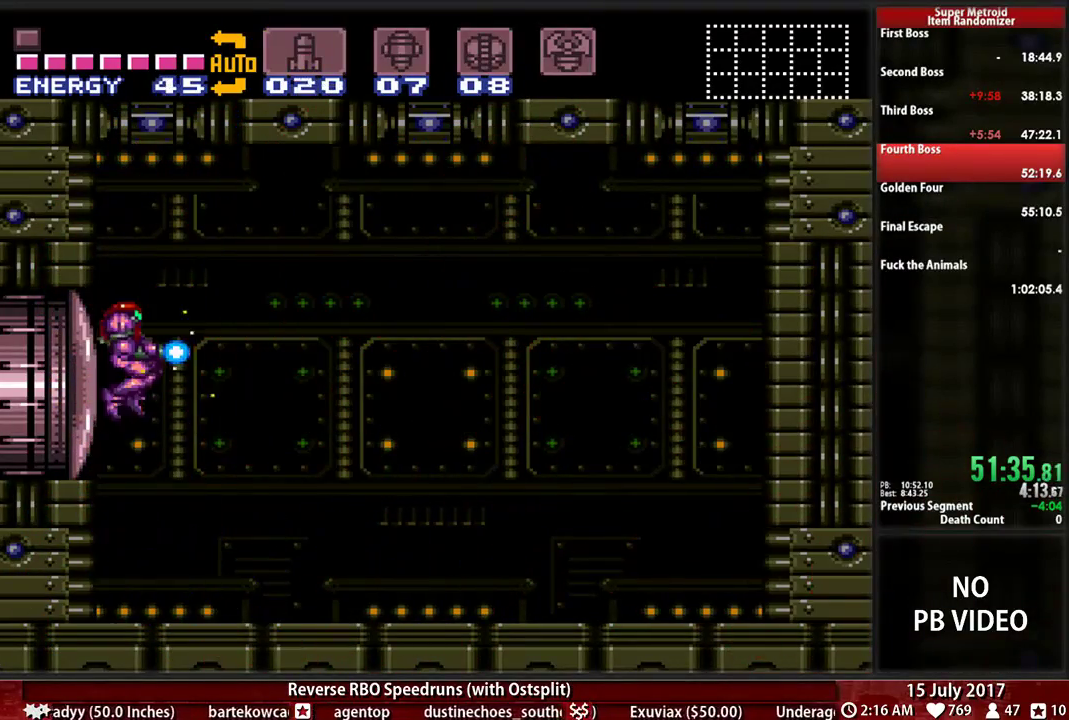
{"dt_ms": 500, "buttons": ["B", "X"], "events": [[69, "A", "up"], [172, "DPAD_RIGHT", "up"], [207, "B", "down"]]}
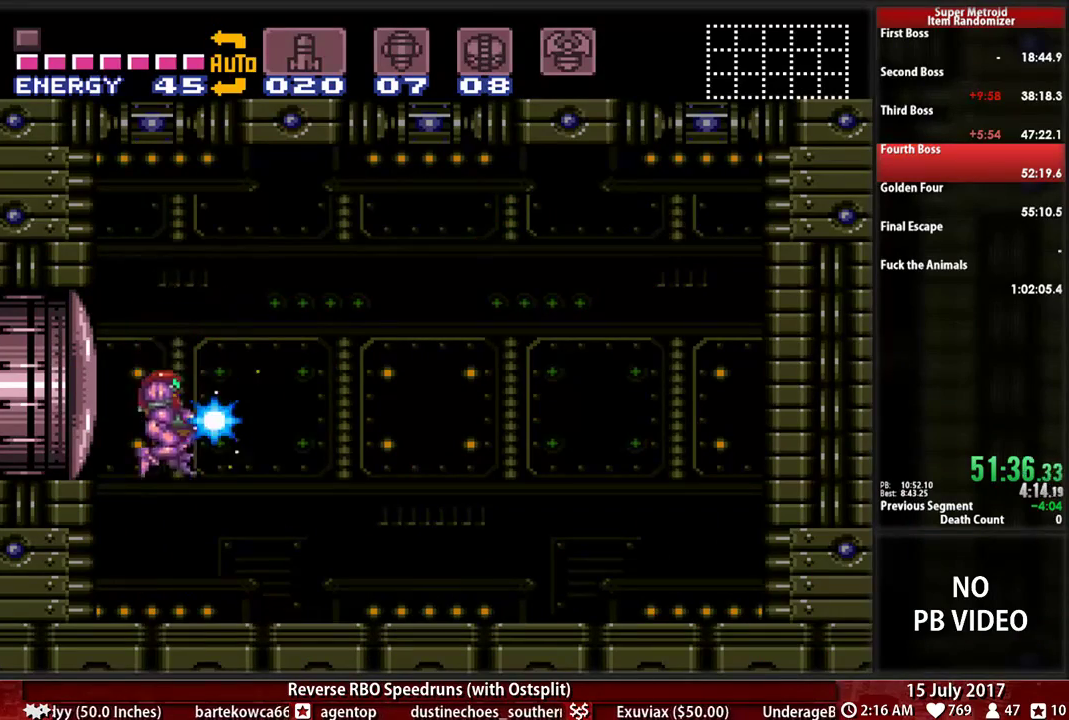
{"dt_ms": 500, "buttons": [], "events": [[276, "A", "down"], [414, "B", "up"], [414, "X", "up"], [448, "A", "up"]]}
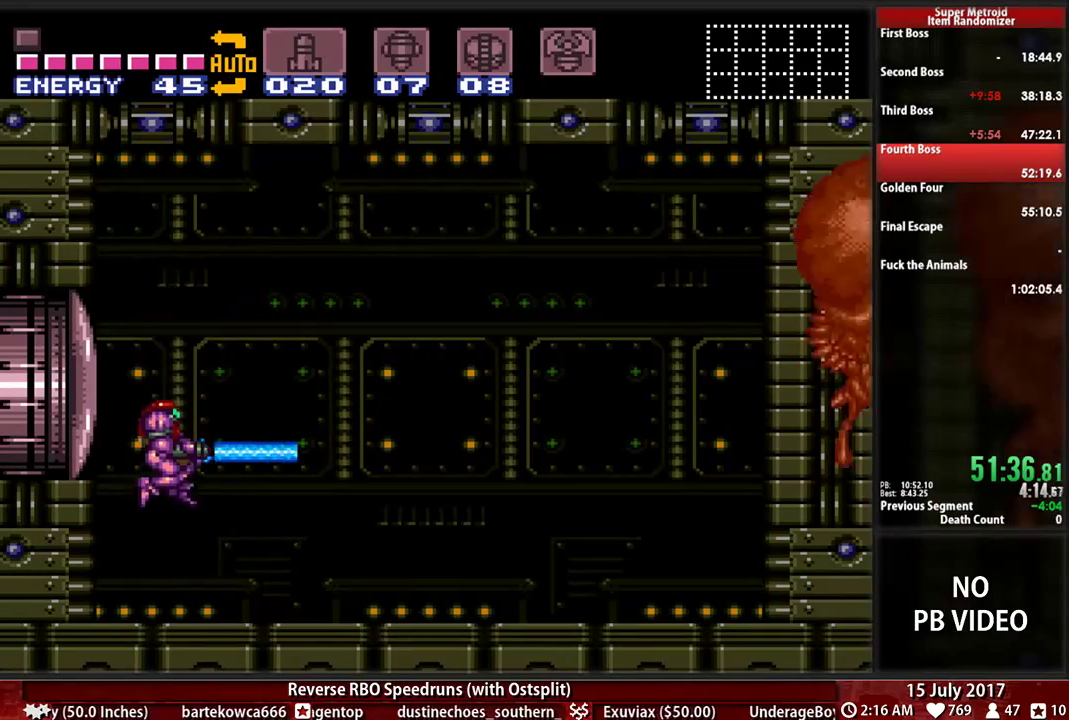
{"dt_ms": 500, "buttons": ["B", "X", "DPAD_RIGHT"], "events": [[17, "X", "down"], [86, "B", "down"], [414, "DPAD_RIGHT", "down"]]}
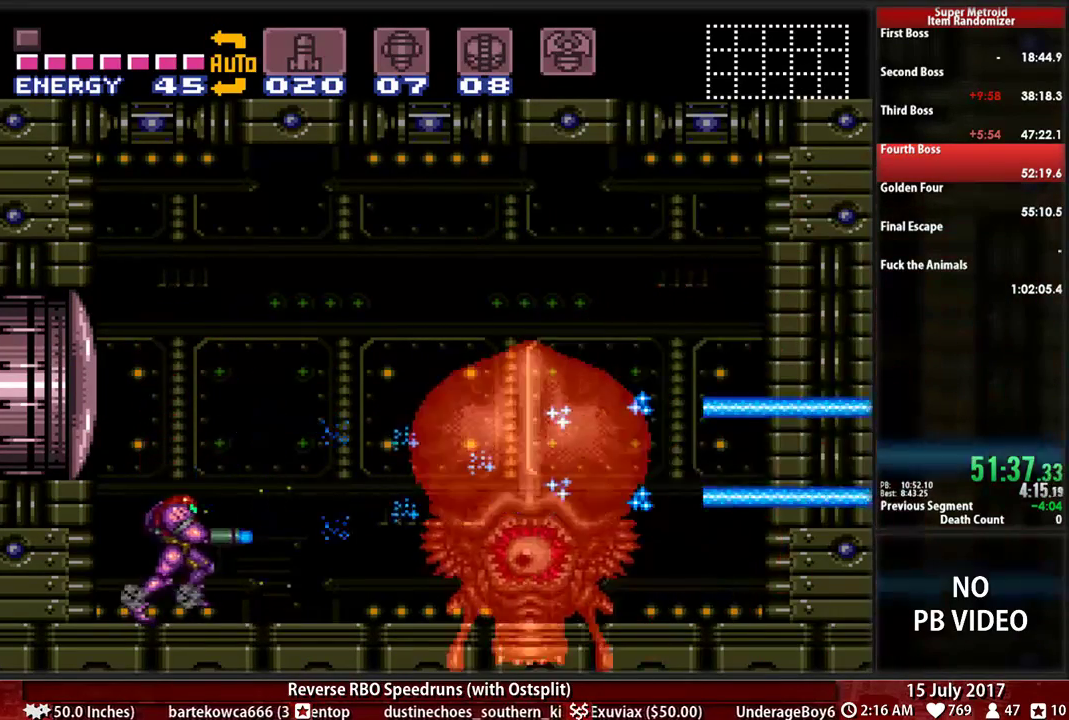
{"dt_ms": 500, "buttons": ["A"], "events": [[86, "X", "up"], [397, "A", "down"], [397, "B", "up"], [500, "DPAD_RIGHT", "up"]]}
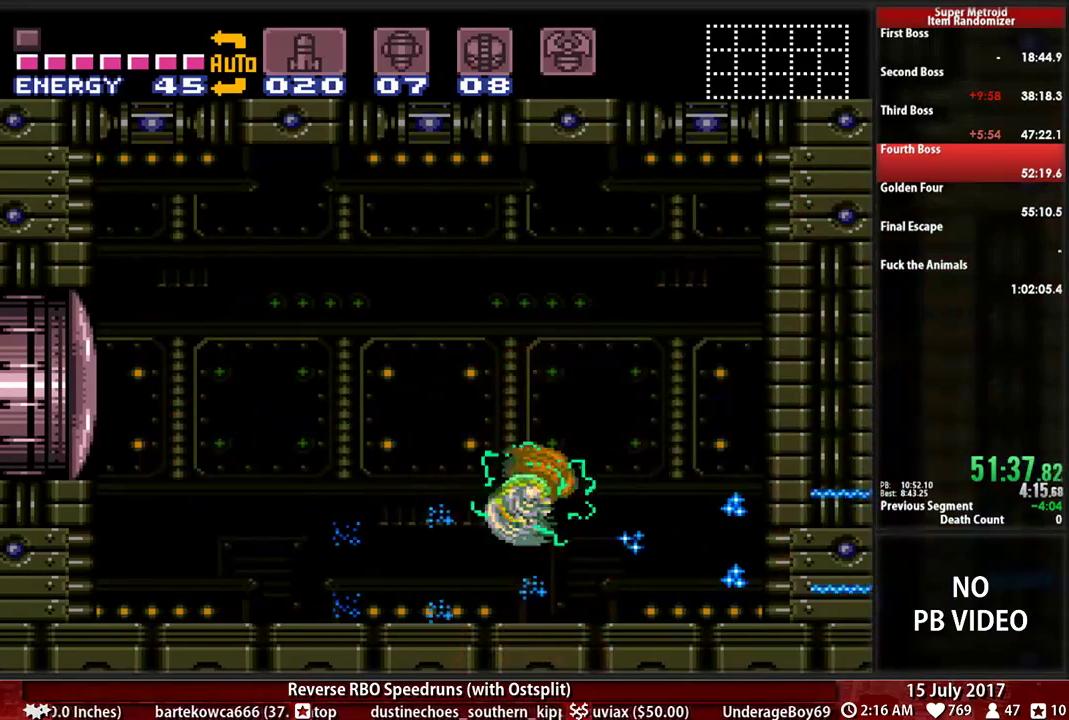
{"dt_ms": 500, "buttons": ["DPAD_LEFT"], "events": [[69, "DPAD_DOWN", "down"], [138, "DPAD_DOWN", "up"], [241, "DPAD_DOWN", "down"], [328, "DPAD_LEFT", "down"], [362, "DPAD_DOWN", "up"], [500, "A", "up"]]}